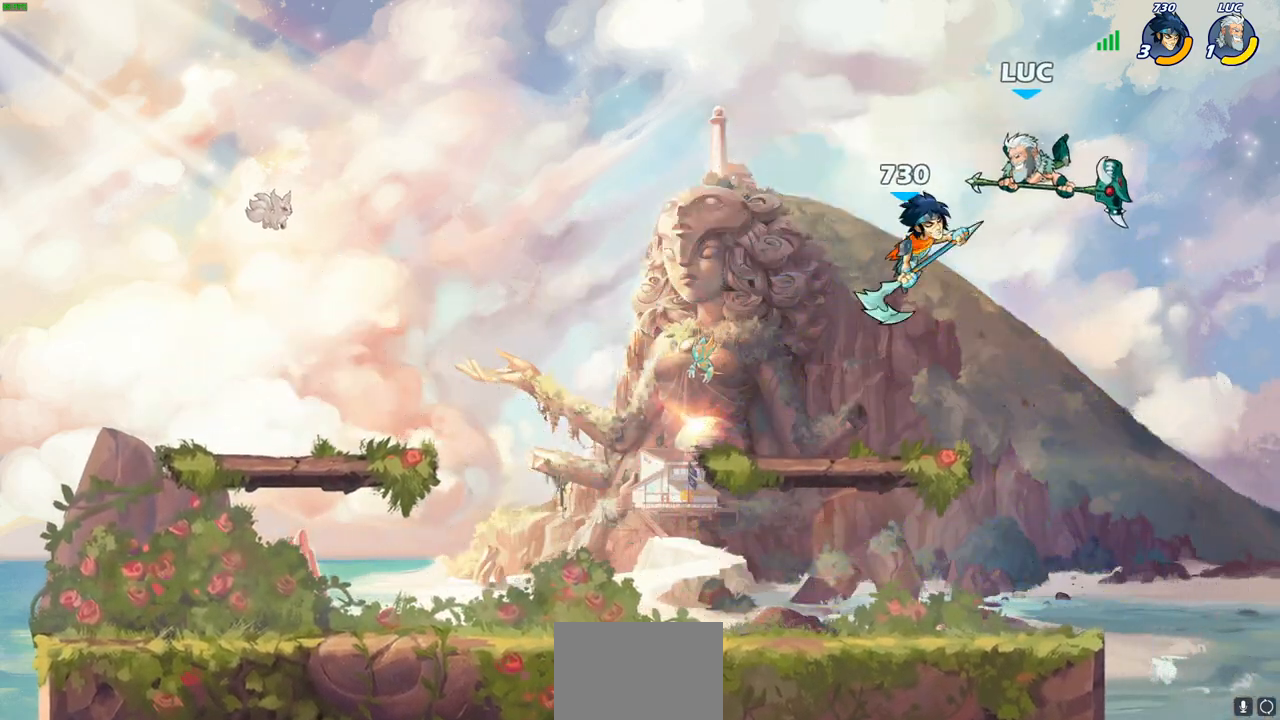
Gameplay with a controller (PlayStation layout); each line is a JSON object with the inputs held at the frame after it. "events" lists button and stick changes between this image and that frame as [ms after this image, input, new state], when the widget could be followed in between. Not read: right_stick.
{"buttons": ["CROSS"], "left_stick": "left", "events": [[83, "R2", "down"], [183, "R2", "up"], [267, "R2", "down"], [367, "R2", "up"], [433, "CROSS", "down"]]}
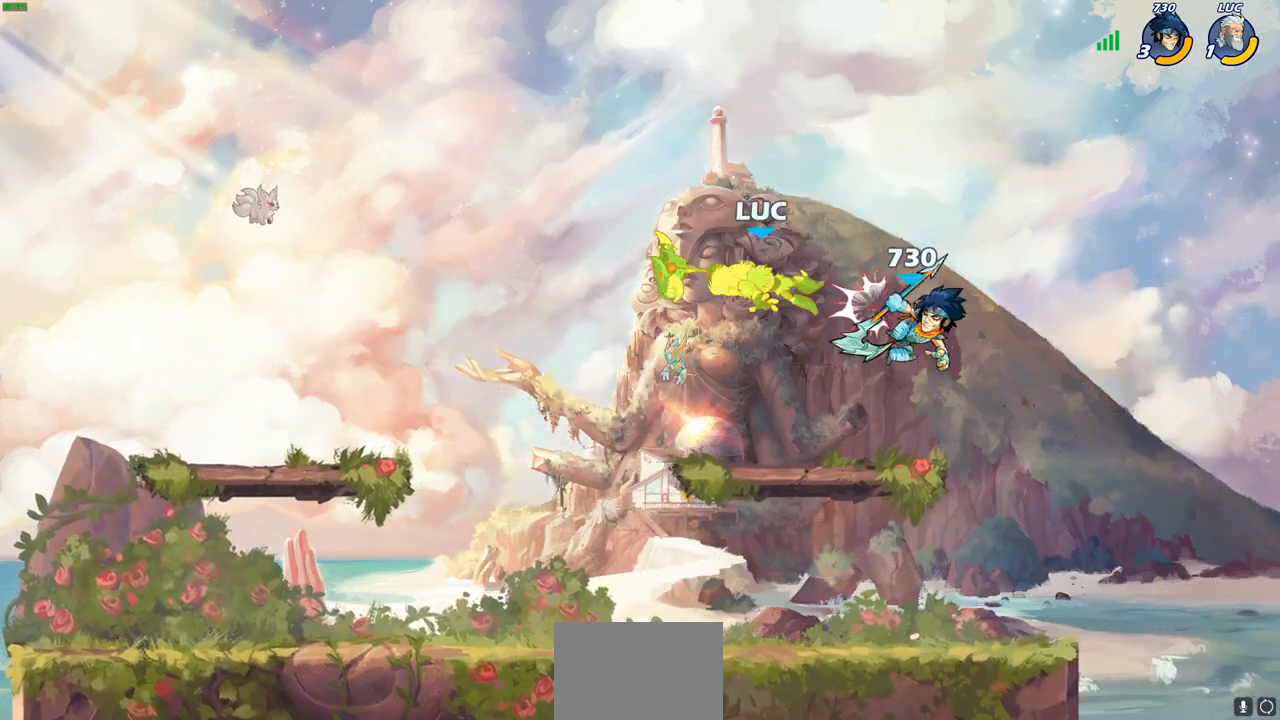
{"buttons": [], "left_stick": "left", "events": [[83, "CROSS", "up"], [133, "CROSS", "down"], [267, "CROSS", "up"]]}
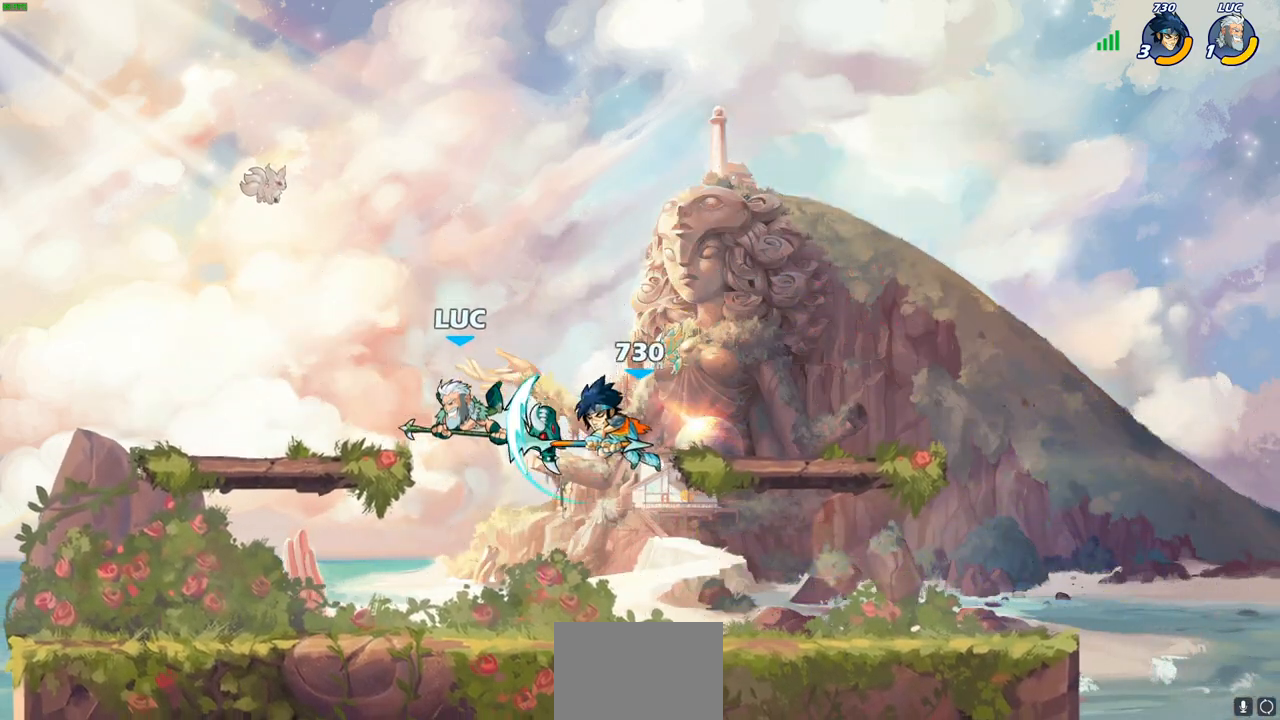
{"buttons": [], "left_stick": "right", "events": [[333, "left_stick", "right"], [367, "CIRCLE", "down"], [467, "CIRCLE", "up"]]}
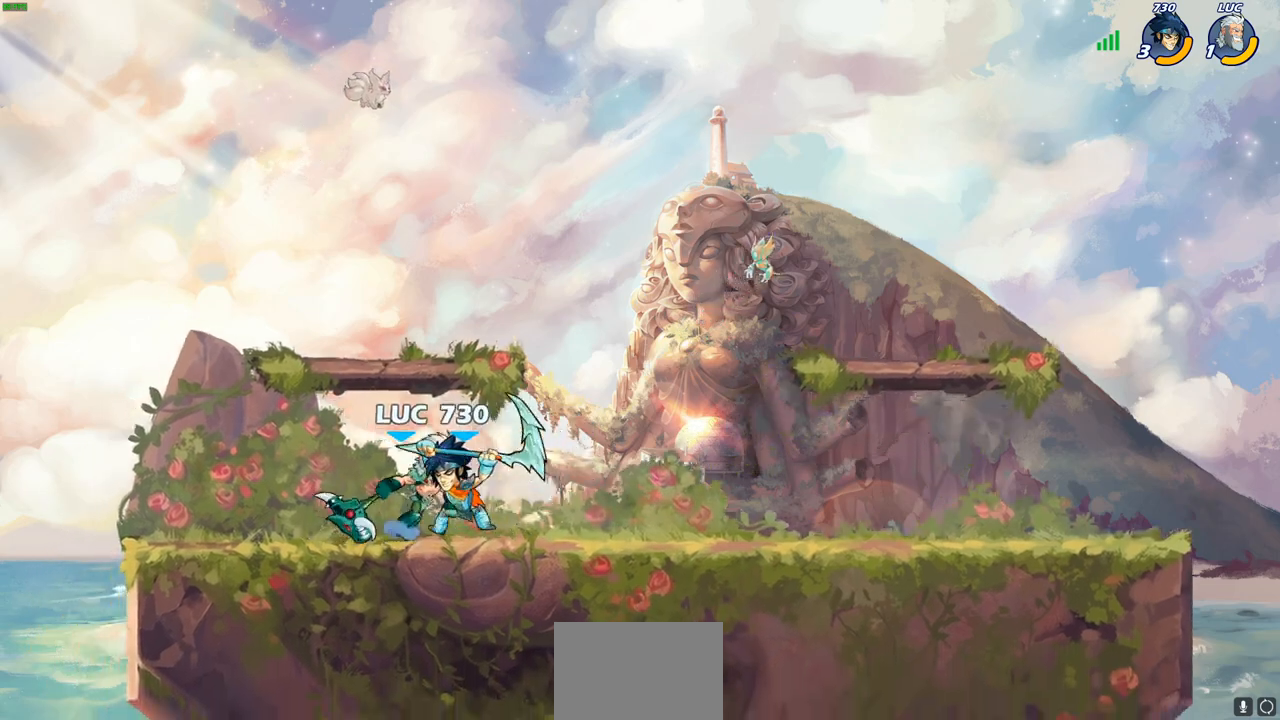
{"buttons": [], "left_stick": "up-right", "events": [[33, "CIRCLE", "down"], [117, "CIRCLE", "up"], [183, "CIRCLE", "down"], [267, "CIRCLE", "up"], [333, "CIRCLE", "down"], [433, "CIRCLE", "up"], [467, "left_stick", "up-right"]]}
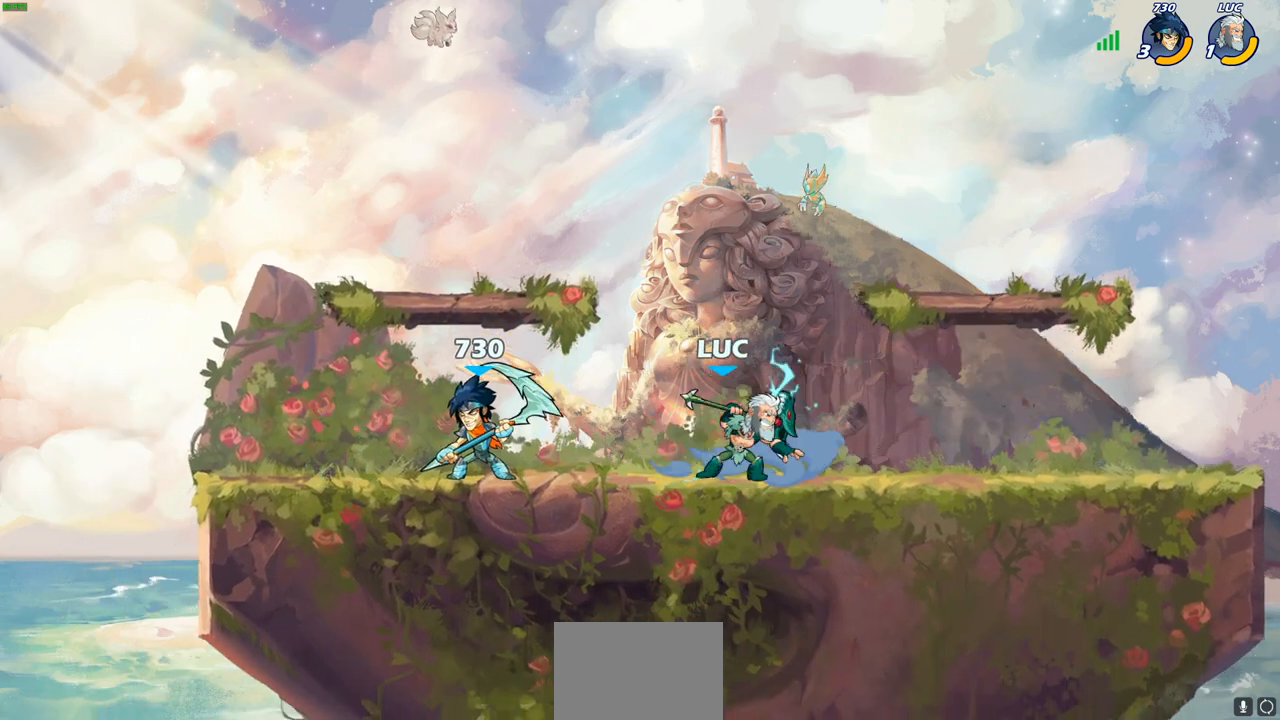
{"buttons": [], "left_stick": "up", "events": [[433, "left_stick", "up"]]}
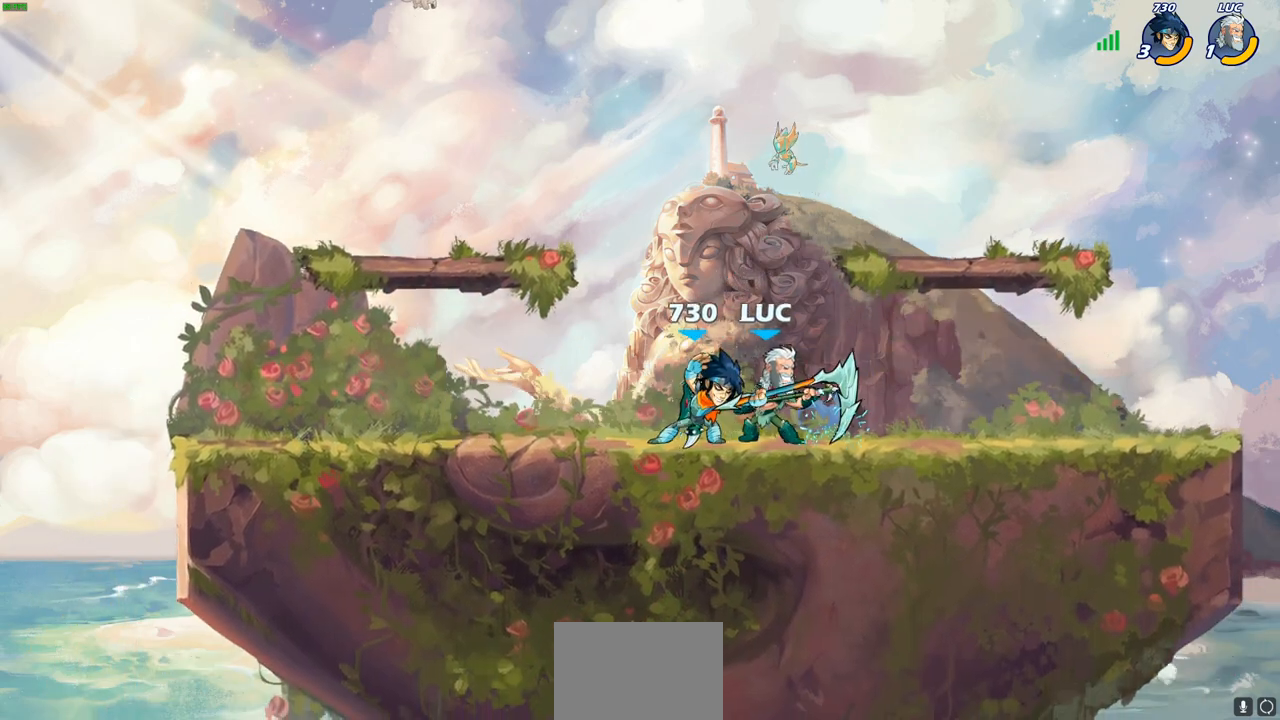
{"buttons": [], "left_stick": "up-left", "events": [[267, "left_stick", "up-left"], [333, "R1", "down"], [333, "R2", "down"], [483, "R1", "up"], [483, "R2", "up"]]}
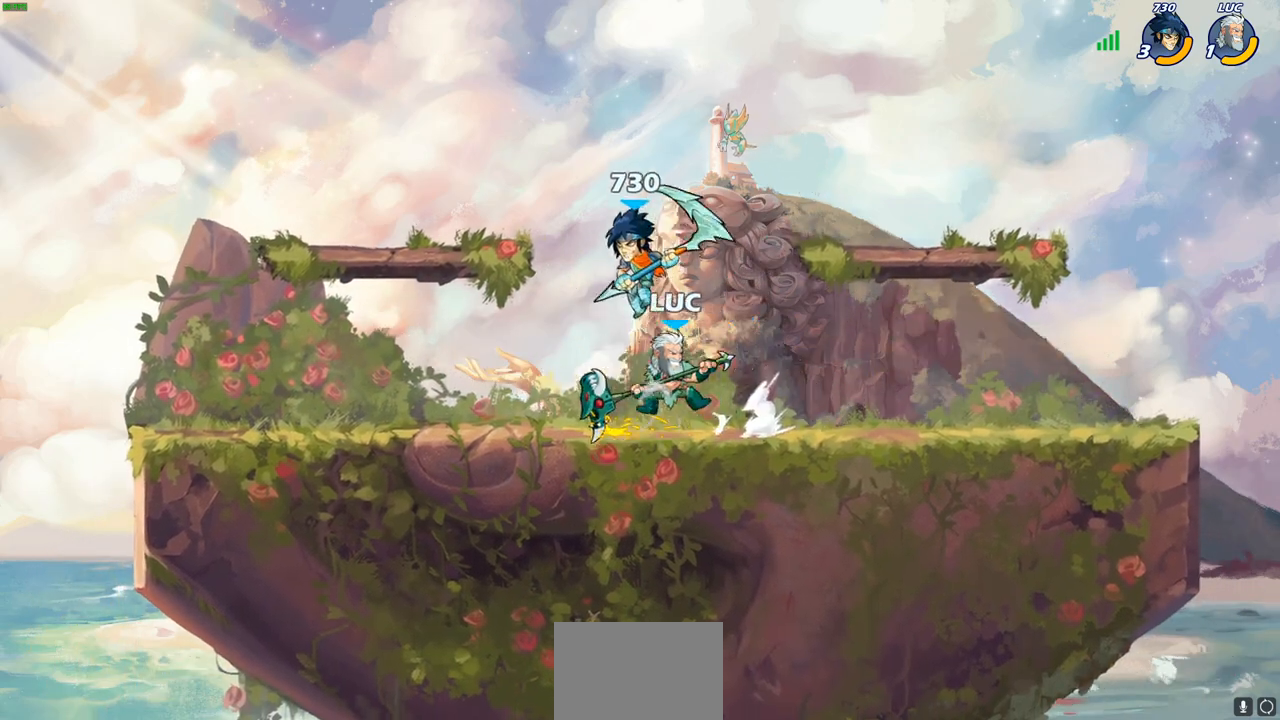
{"buttons": [], "left_stick": "up-left", "events": []}
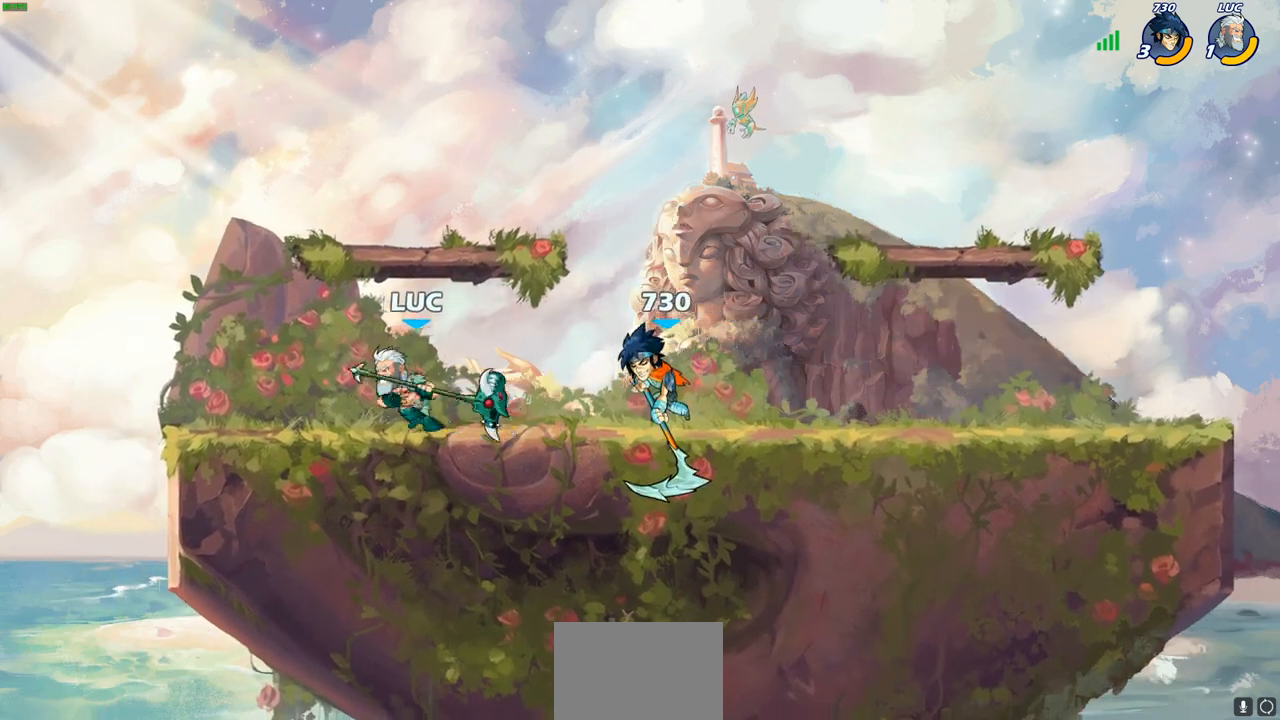
{"buttons": ["CIRCLE"], "left_stick": "right", "events": [[17, "left_stick", "right"], [67, "CIRCLE", "down"], [183, "CIRCLE", "up"], [267, "CIRCLE", "down"], [367, "CIRCLE", "up"], [433, "CIRCLE", "down"]]}
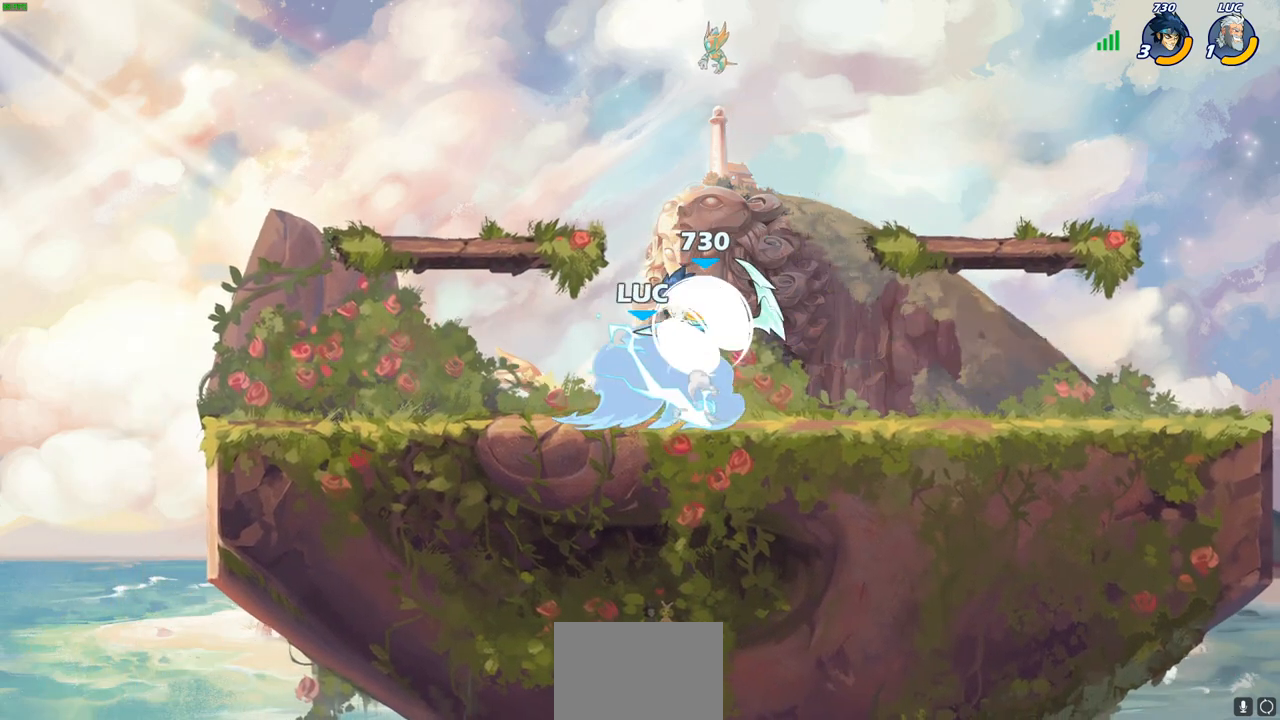
{"buttons": [], "left_stick": "center", "events": [[17, "CIRCLE", "up"], [100, "CIRCLE", "down"], [217, "CIRCLE", "up"], [217, "left_stick", "up-right"], [500, "left_stick", "center"]]}
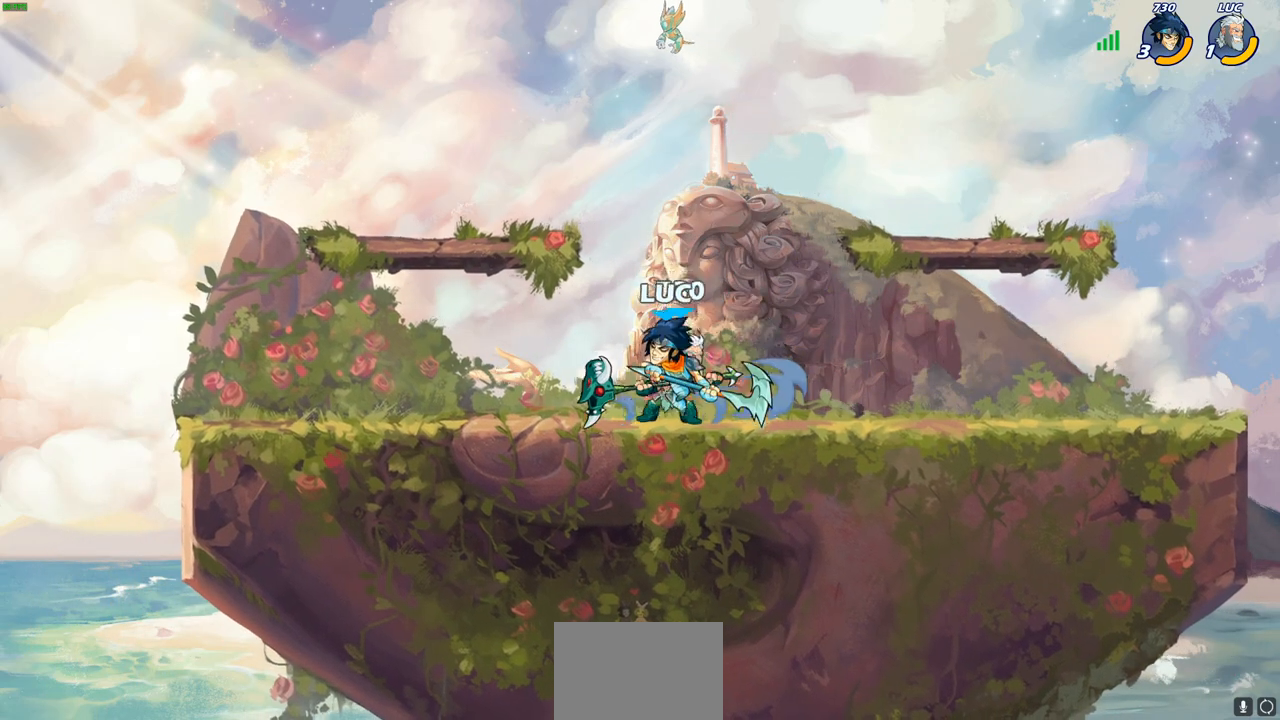
{"buttons": [], "left_stick": "up-right", "events": [[17, "SQUARE", "down"], [100, "left_stick", "up-right"], [150, "SQUARE", "up"], [167, "left_stick", "right"], [183, "SQUARE", "down"], [283, "SQUARE", "up"], [367, "SQUARE", "down"], [383, "left_stick", "up-right"], [467, "SQUARE", "up"]]}
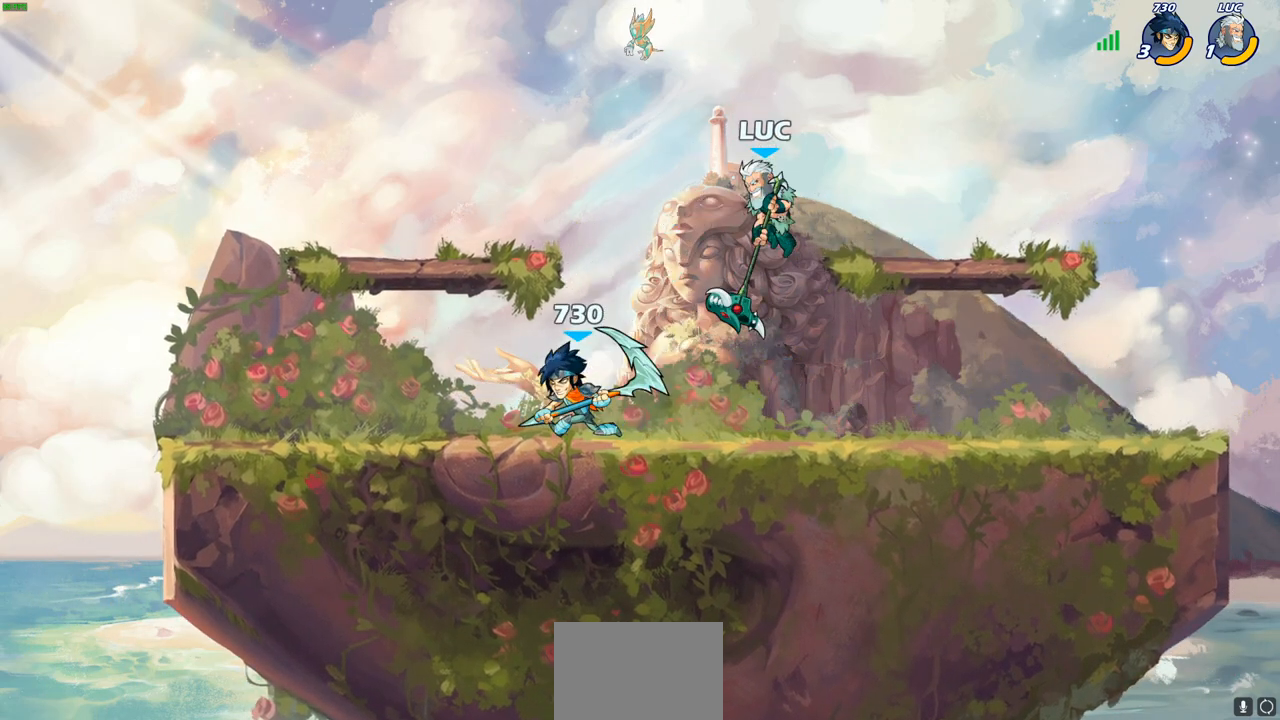
{"buttons": [], "left_stick": "left", "events": [[33, "SQUARE", "down"], [150, "SQUARE", "up"], [233, "SQUARE", "down"], [333, "SQUARE", "up"], [417, "left_stick", "up-left"], [483, "left_stick", "left"]]}
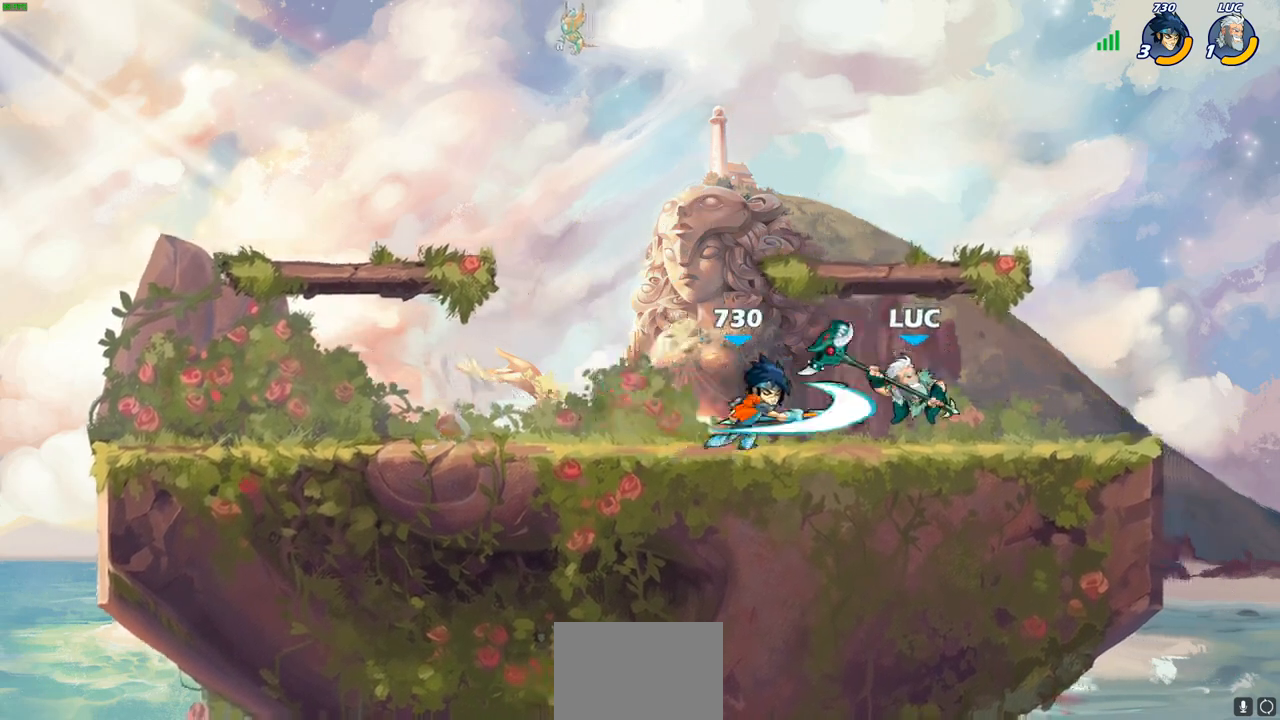
{"buttons": [], "left_stick": "left", "events": [[17, "SQUARE", "down"], [133, "SQUARE", "up"], [217, "SQUARE", "down"], [317, "SQUARE", "up"], [350, "SQUARE", "down"], [450, "SQUARE", "up"]]}
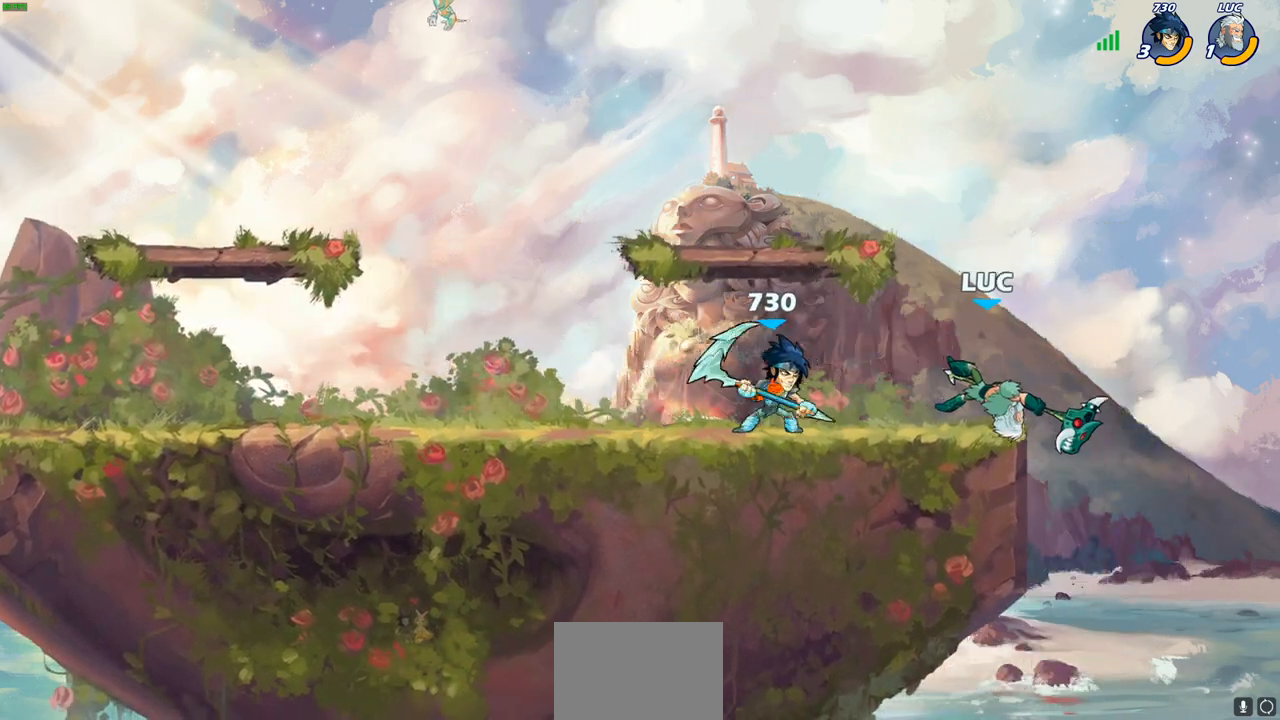
{"buttons": ["CROSS"], "left_stick": "left", "events": [[50, "SQUARE", "down"], [133, "SQUARE", "up"], [217, "SQUARE", "down"], [317, "SQUARE", "up"], [400, "CROSS", "down"]]}
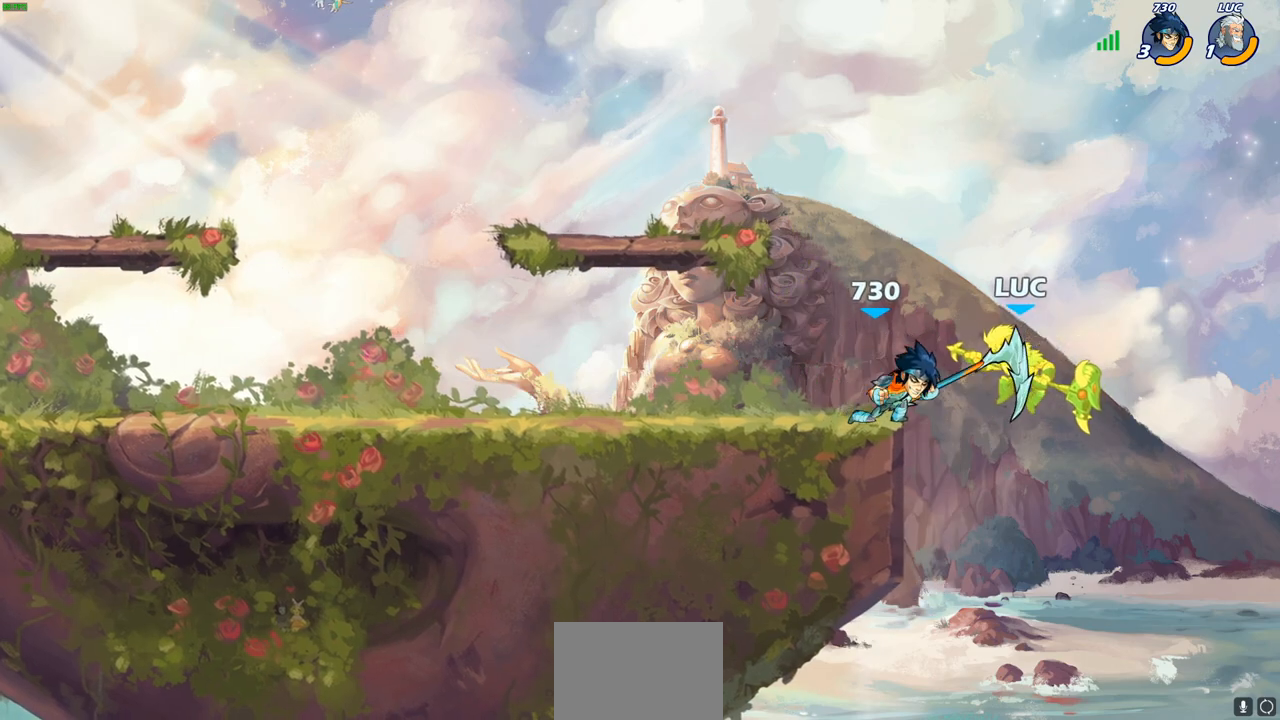
{"buttons": ["CROSS"], "left_stick": "left", "events": [[33, "CROSS", "up"], [117, "CROSS", "down"], [217, "CROSS", "up"], [300, "CROSS", "down"], [400, "CROSS", "up"], [483, "CROSS", "down"]]}
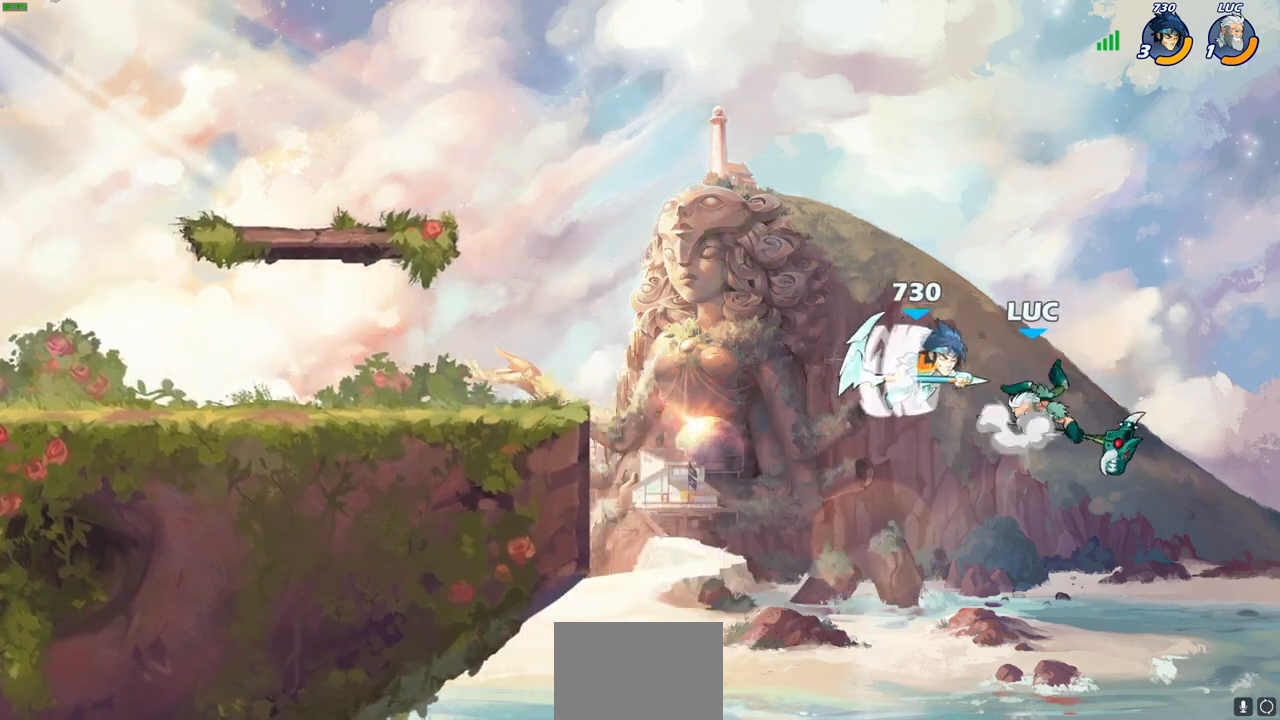
{"buttons": [], "left_stick": "left", "events": [[67, "CROSS", "up"], [183, "CROSS", "down"], [283, "CROSS", "up"], [350, "CROSS", "down"], [450, "CROSS", "up"]]}
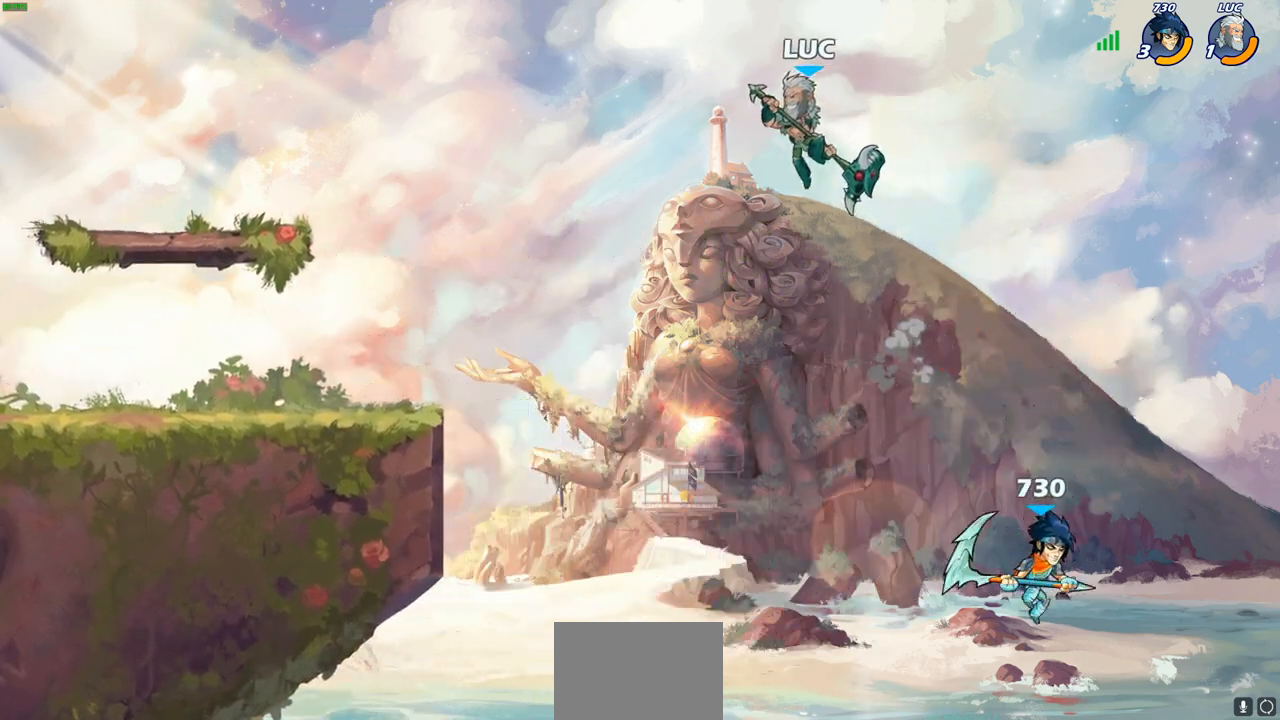
{"buttons": ["CROSS"], "left_stick": "left", "events": [[33, "CROSS", "down"], [117, "CROSS", "up"], [200, "CROSS", "down"], [317, "CROSS", "up"], [467, "CROSS", "down"]]}
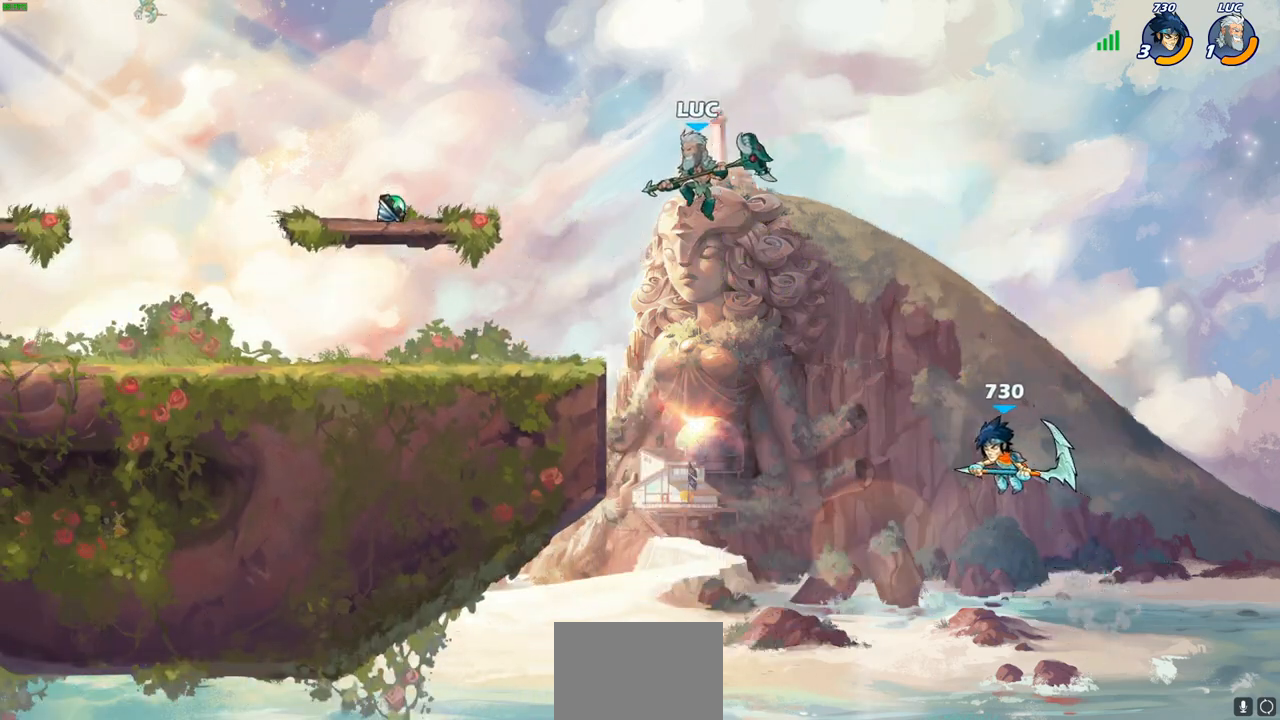
{"buttons": [], "left_stick": "left", "events": [[83, "CROSS", "up"]]}
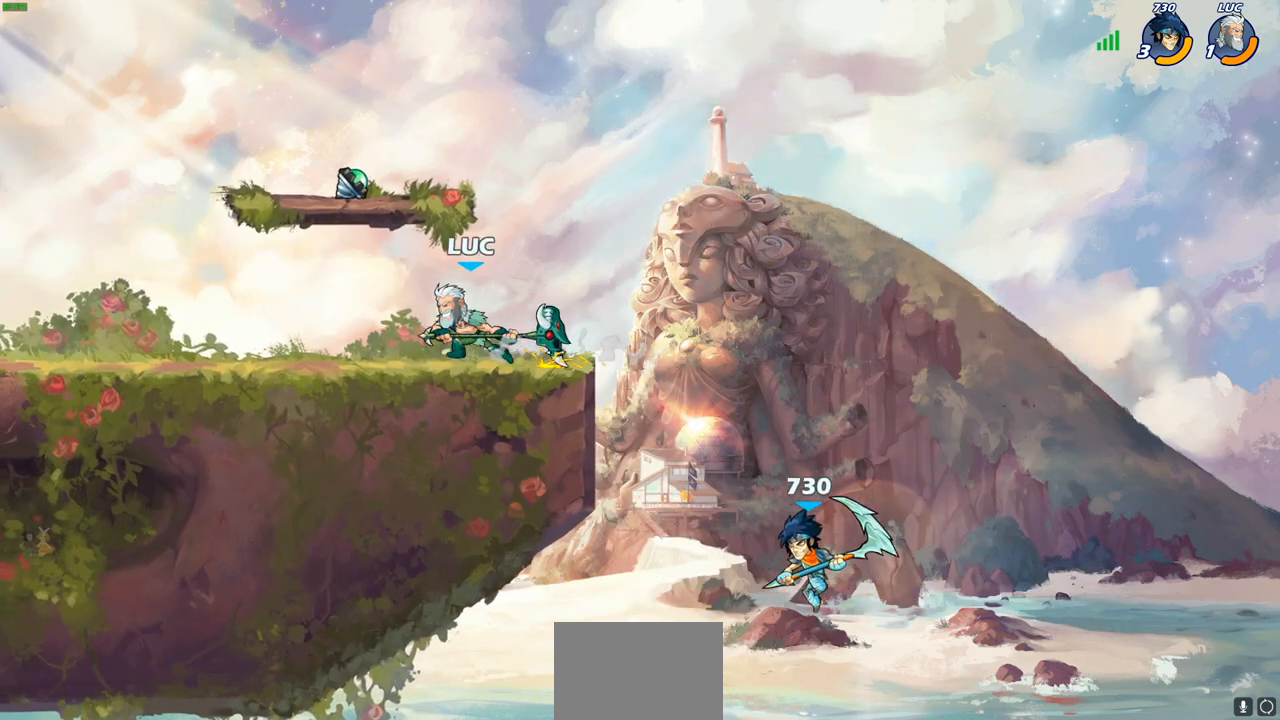
{"buttons": [], "left_stick": "down-left", "events": [[300, "left_stick", "down-left"]]}
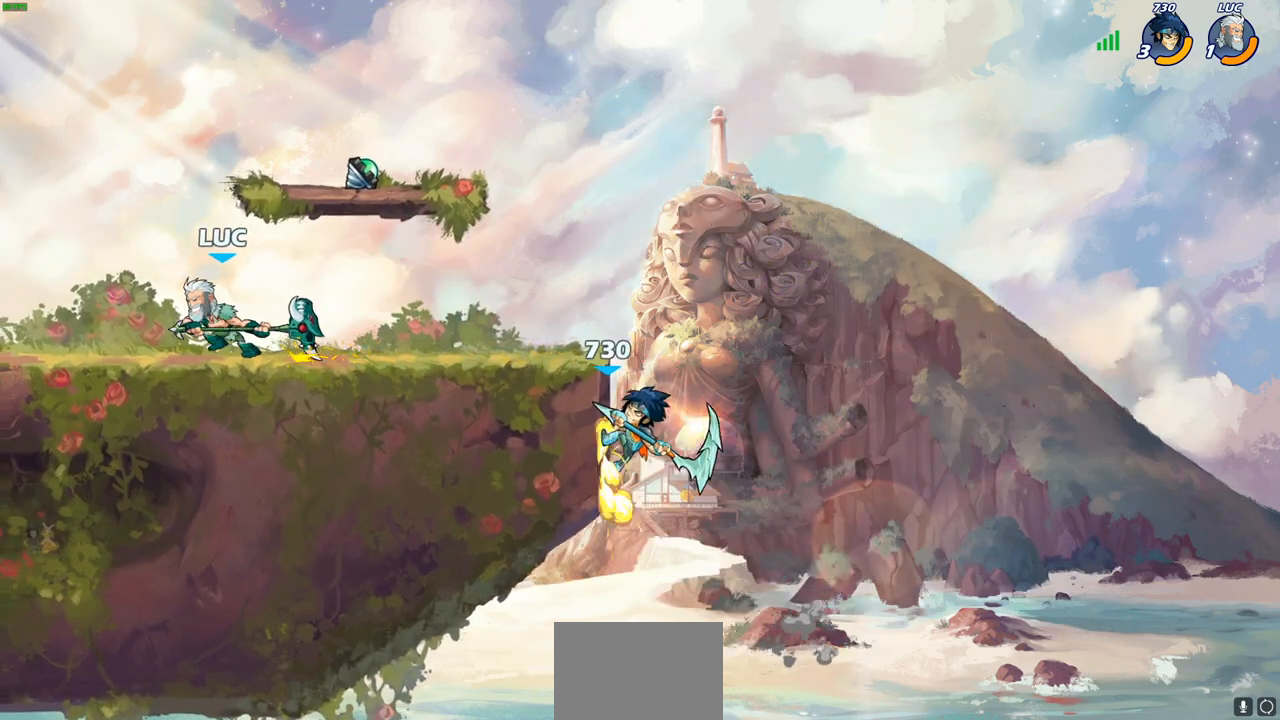
{"buttons": [], "left_stick": "right", "events": [[300, "left_stick", "right"]]}
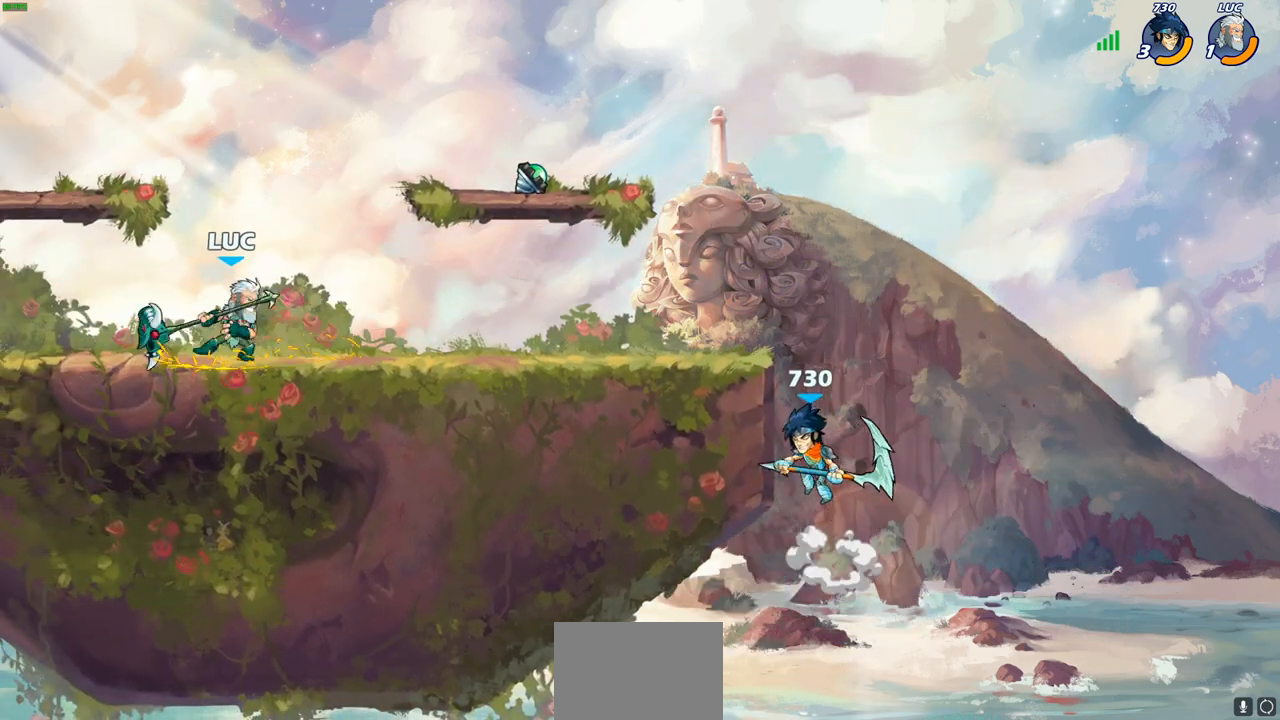
{"buttons": ["R2"], "left_stick": "right", "events": [[117, "left_stick", "center"], [350, "left_stick", "right"], [417, "R2", "down"]]}
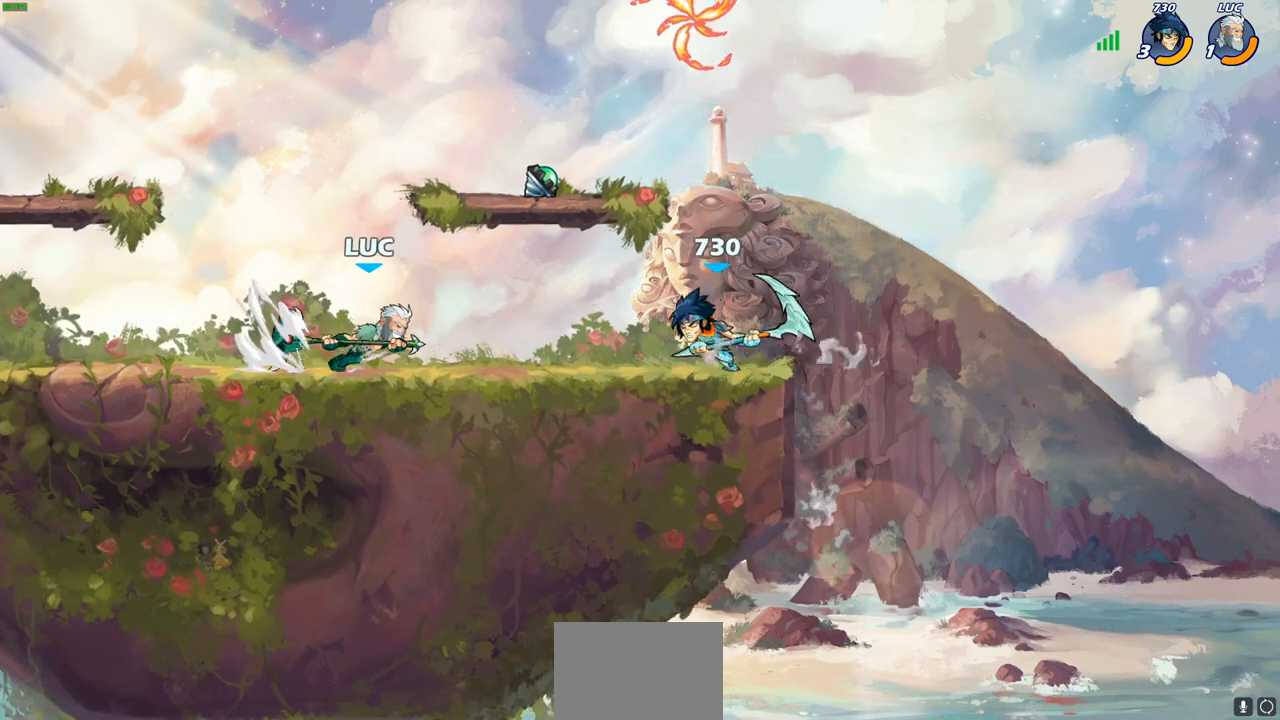
{"buttons": ["R1", "R2"], "left_stick": "up-right", "events": [[217, "R2", "up"], [317, "left_stick", "center"], [400, "R1", "down"], [400, "R2", "down"], [450, "left_stick", "up-right"]]}
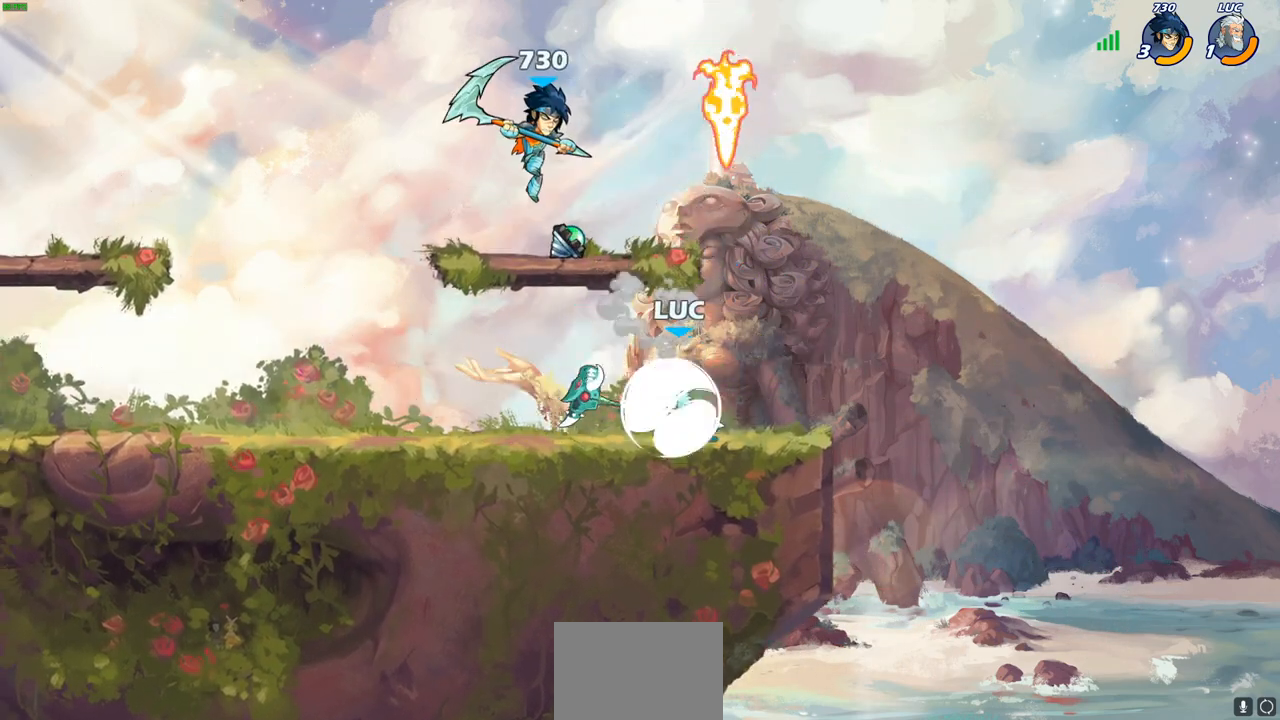
{"buttons": [], "left_stick": "left", "events": [[50, "R1", "up"], [50, "R2", "up"], [50, "left_stick", "up-left"], [183, "left_stick", "left"], [333, "CROSS", "down"], [450, "CROSS", "up"]]}
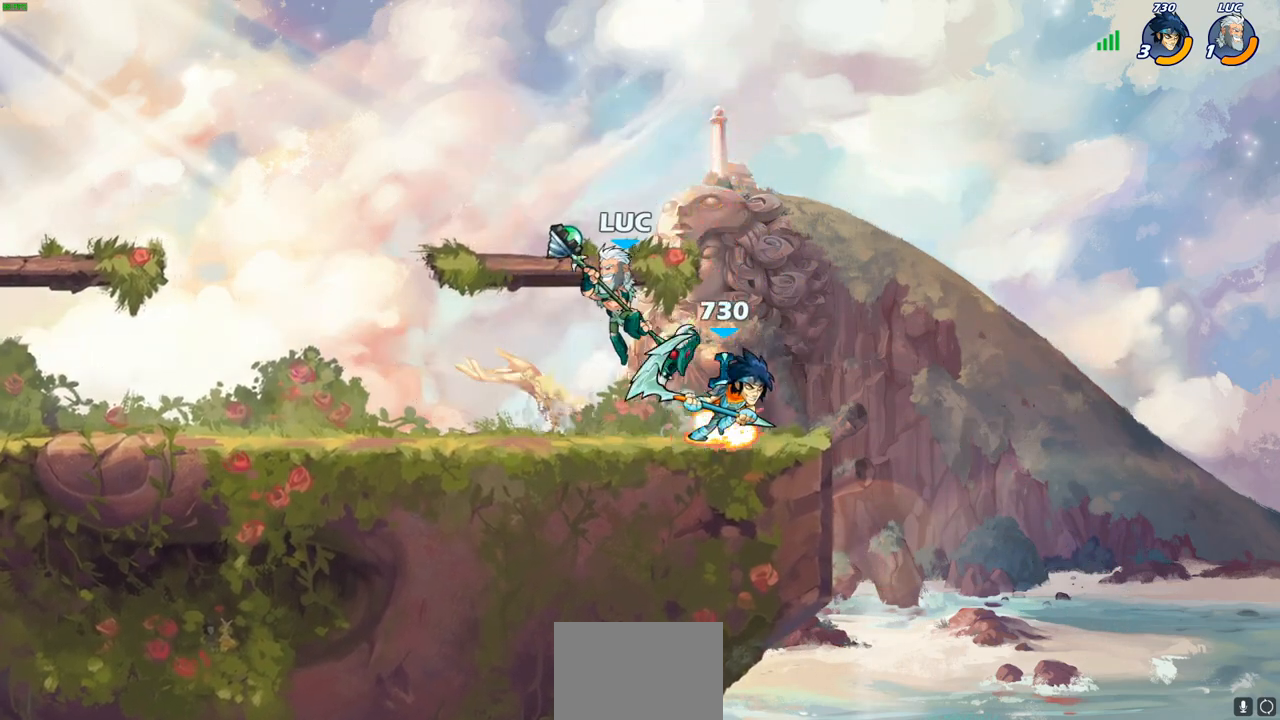
{"buttons": [], "left_stick": "down-left", "events": [[33, "CROSS", "down"], [133, "CROSS", "up"], [217, "CROSS", "down"], [283, "CROSS", "up"], [317, "left_stick", "down-left"]]}
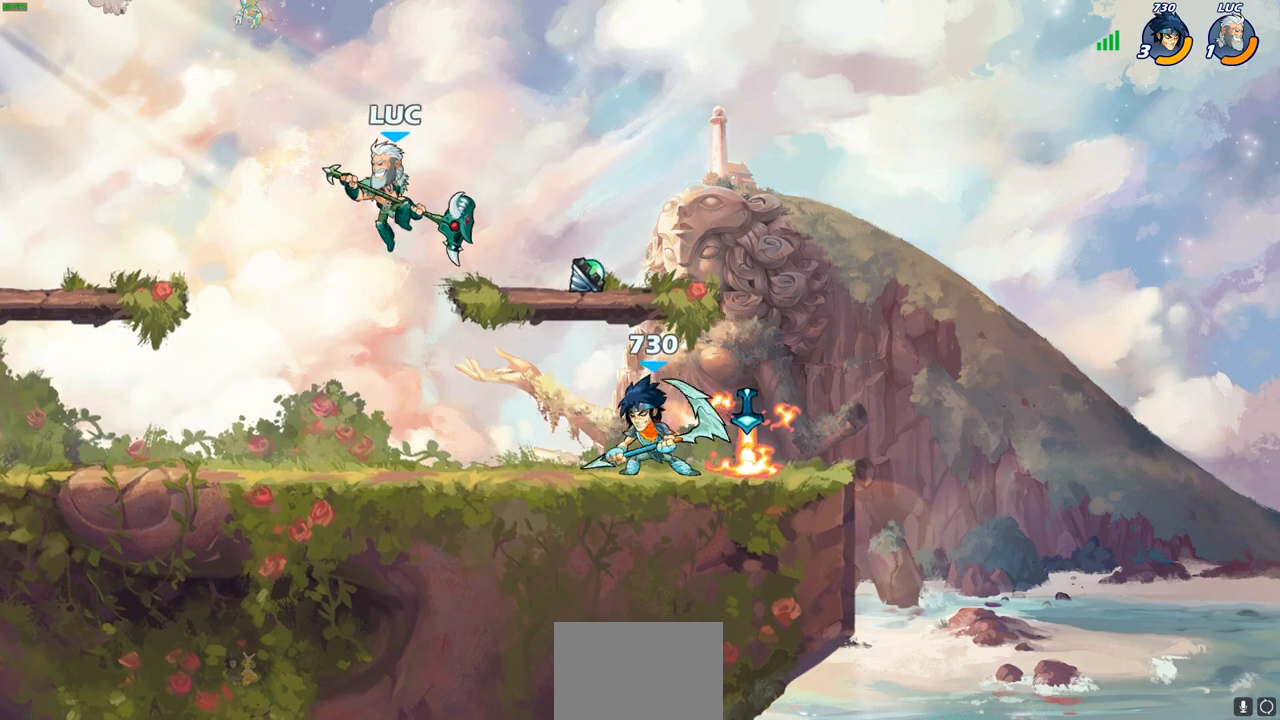
{"buttons": [], "left_stick": "right", "events": [[283, "R1", "down"], [300, "left_stick", "right"], [433, "R1", "up"]]}
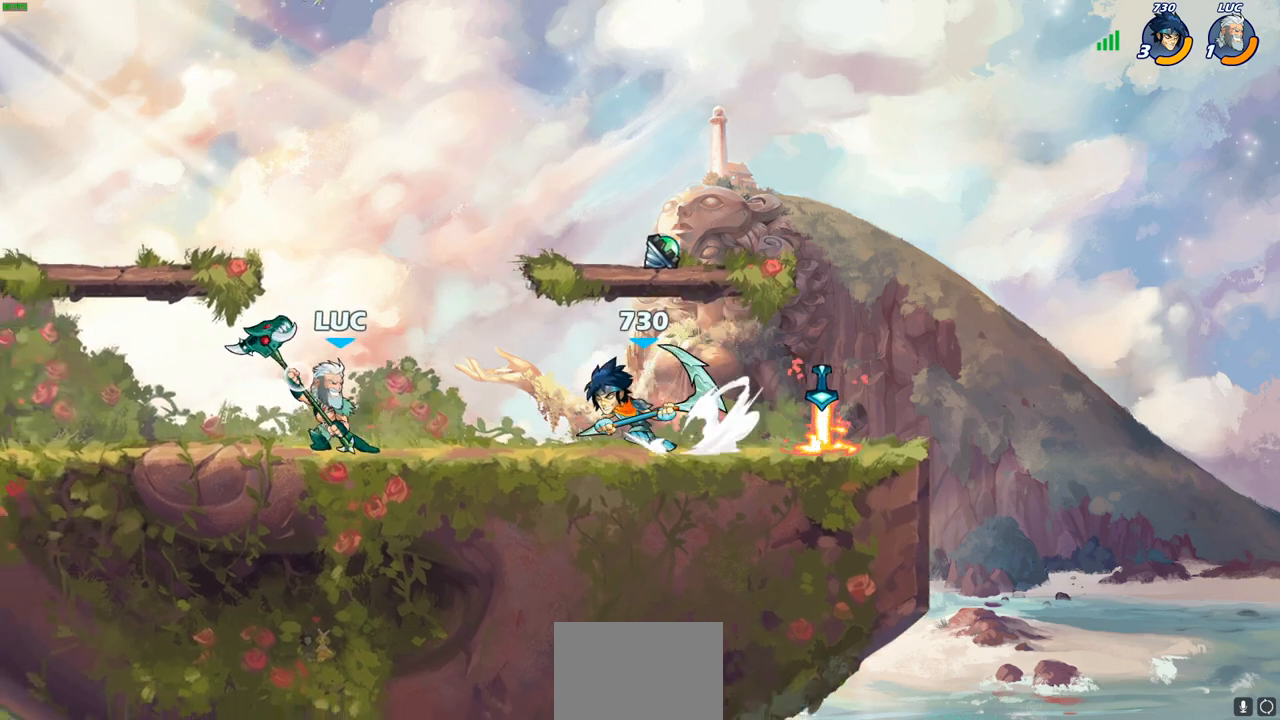
{"buttons": ["CROSS"], "left_stick": "right", "events": [[433, "CROSS", "down"]]}
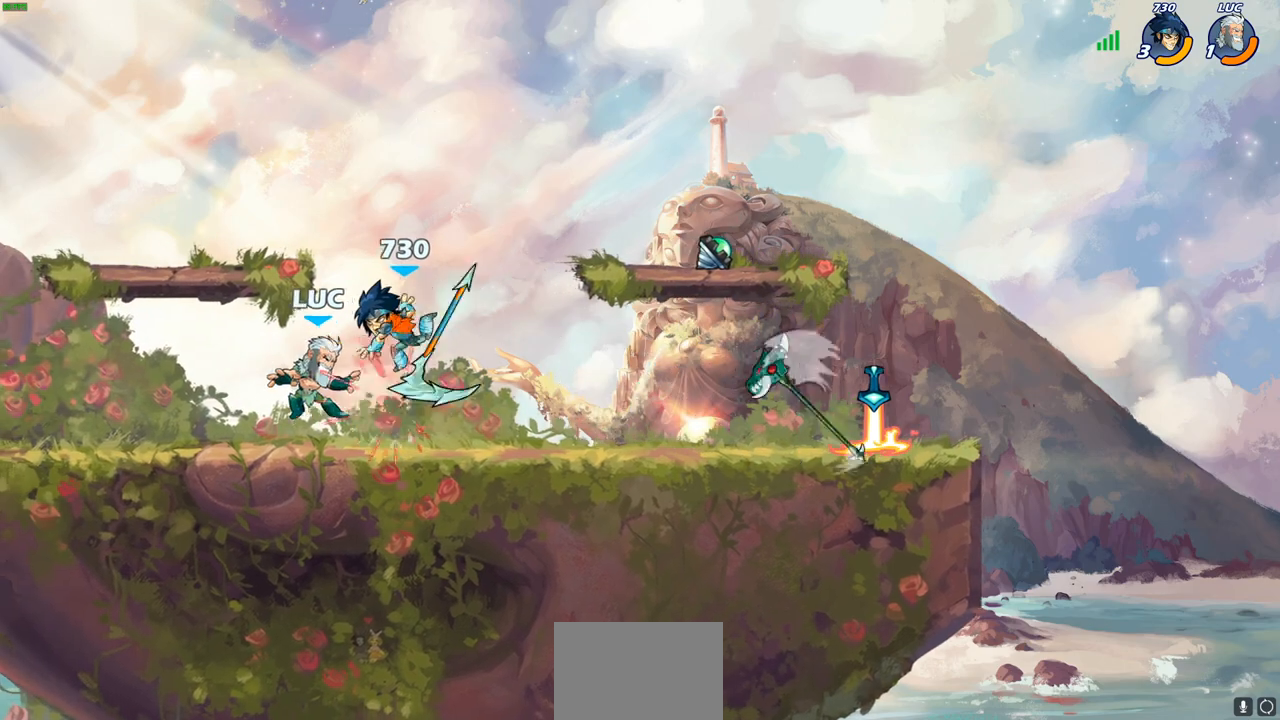
{"buttons": ["CROSS"], "left_stick": "right", "events": [[100, "CROSS", "up"], [250, "CROSS", "down"], [400, "CROSS", "up"], [483, "CROSS", "down"]]}
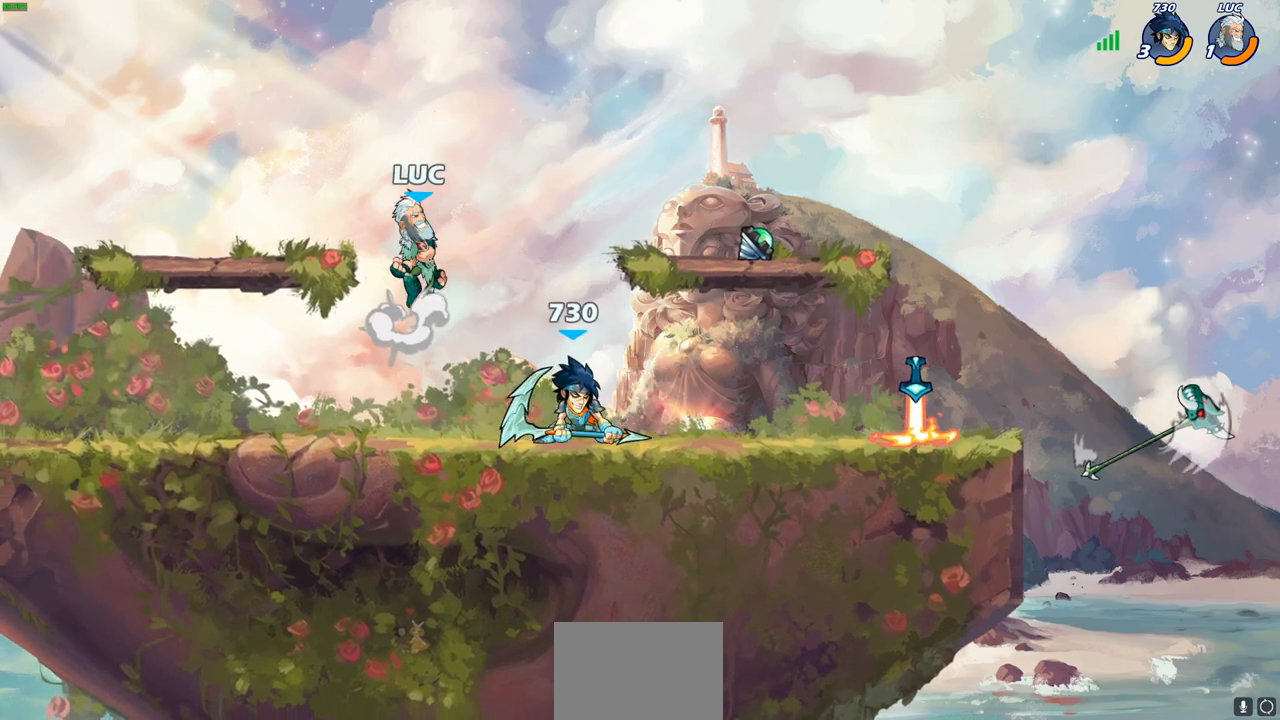
{"buttons": [], "left_stick": "down-right", "events": [[67, "CROSS", "up"], [183, "CROSS", "down"], [283, "CROSS", "up"], [450, "left_stick", "down-right"]]}
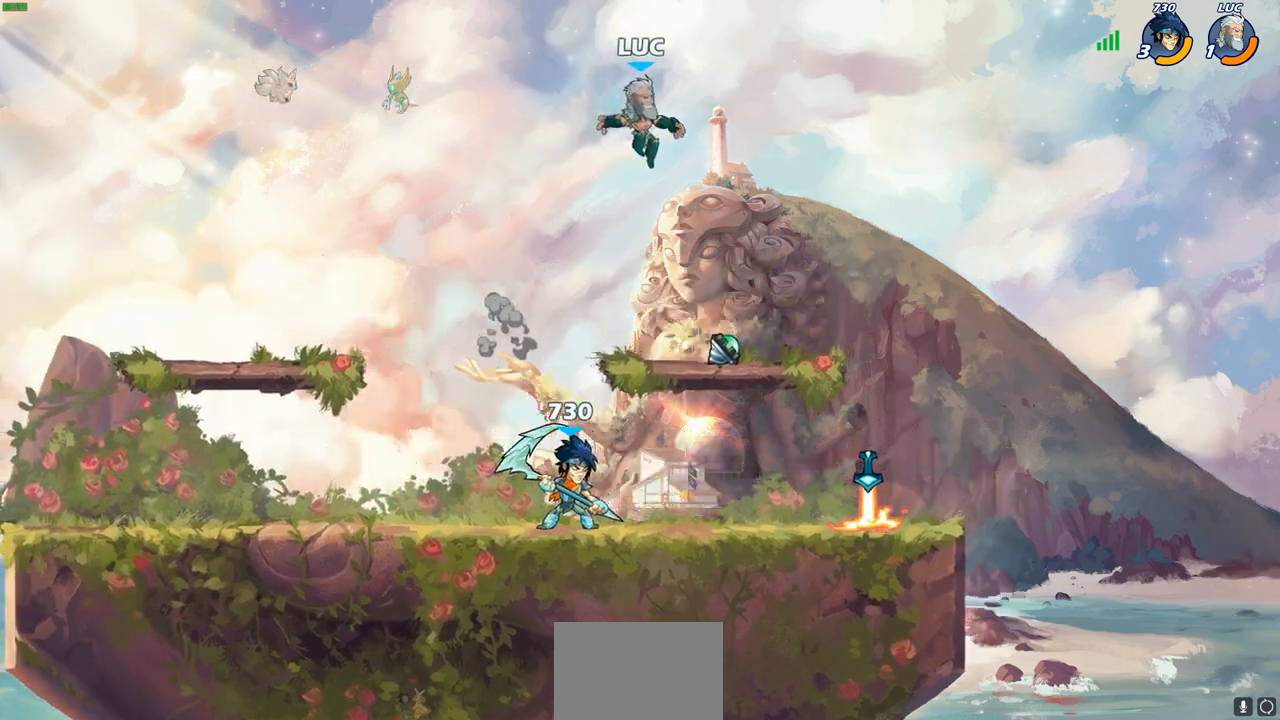
{"buttons": [], "left_stick": "center", "events": [[150, "left_stick", "down-left"], [350, "SQUARE", "down"], [450, "left_stick", "center"], [500, "SQUARE", "up"]]}
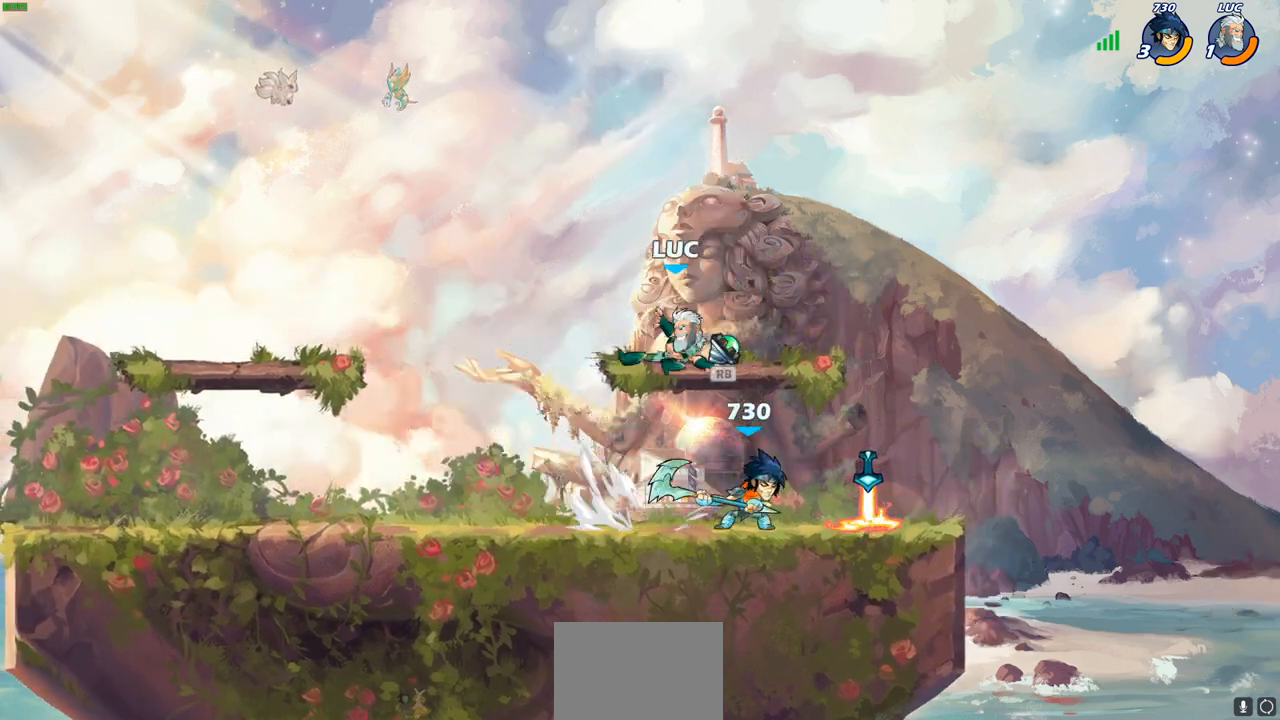
{"buttons": [], "left_stick": "right", "events": [[250, "left_stick", "right"]]}